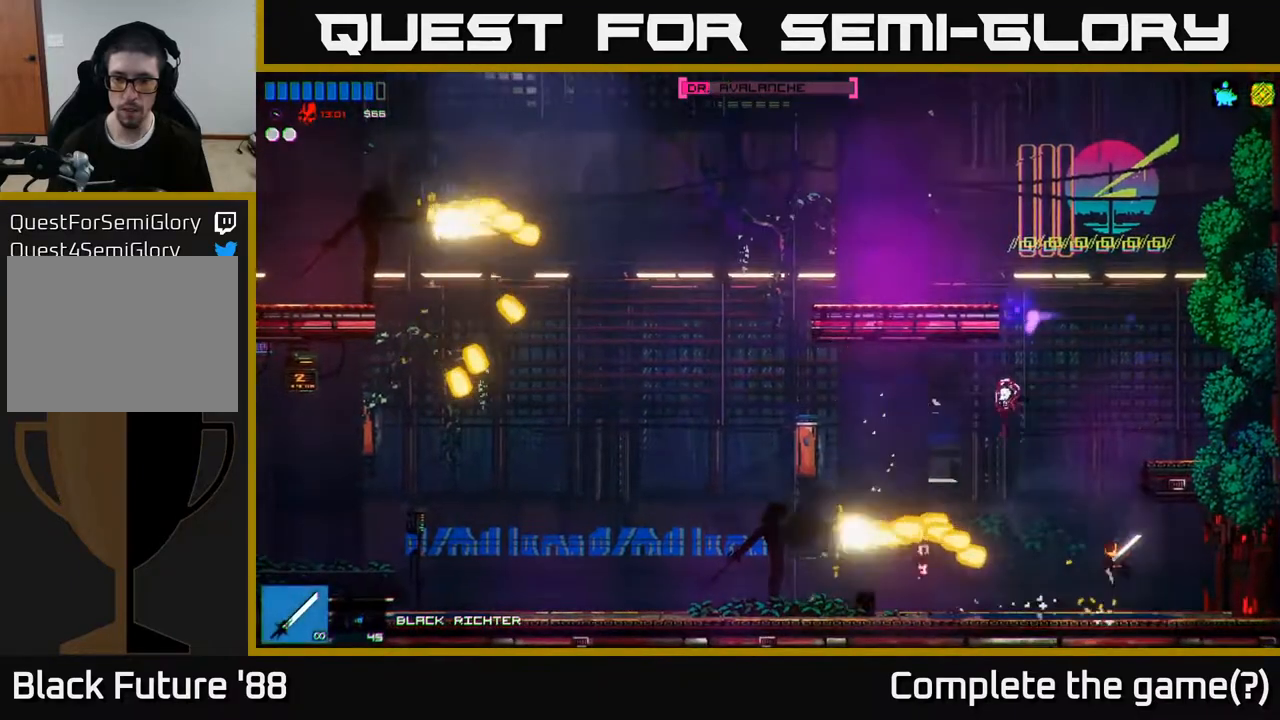
Gameplay with a controller (Xbox layout); each line is a JSON object with the inputs held at the frame after it. "events" lists button and stick changes between this image and that frame as [ms after this image, input, new state], when the widget could be followed in between.
{"buttons": ["A"], "left_stick": "right", "right_stick": "up-left", "events": [[67, "left_stick", "center"], [83, "A", "up"], [250, "left_stick", "left"], [300, "R2", "up"], [383, "left_stick", "center"], [417, "A", "down"], [467, "left_stick", "right"]]}
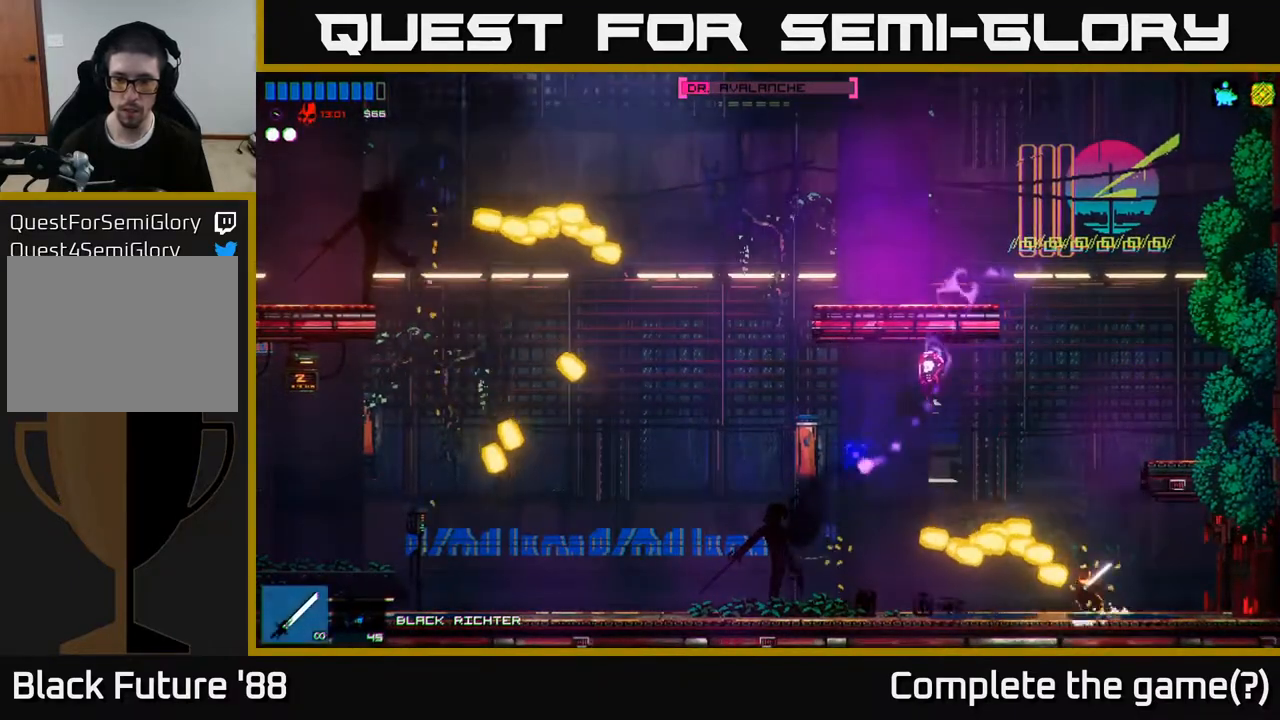
{"buttons": [], "left_stick": "left", "right_stick": "left", "events": [[67, "left_stick", "up"], [133, "left_stick", "left"], [217, "A", "up"], [233, "right_stick", "left"]]}
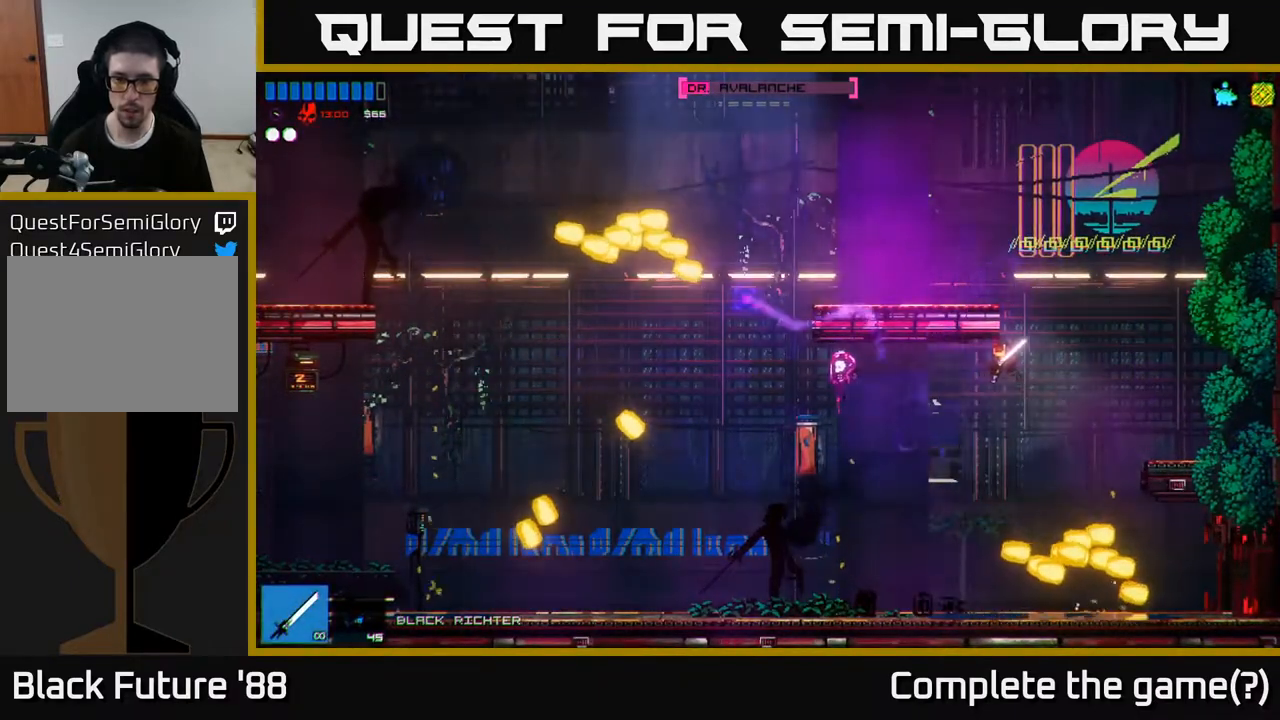
{"buttons": [], "left_stick": "right", "right_stick": "left", "events": [[133, "R2", "down"], [317, "left_stick", "center"], [367, "R2", "up"], [367, "left_stick", "right"]]}
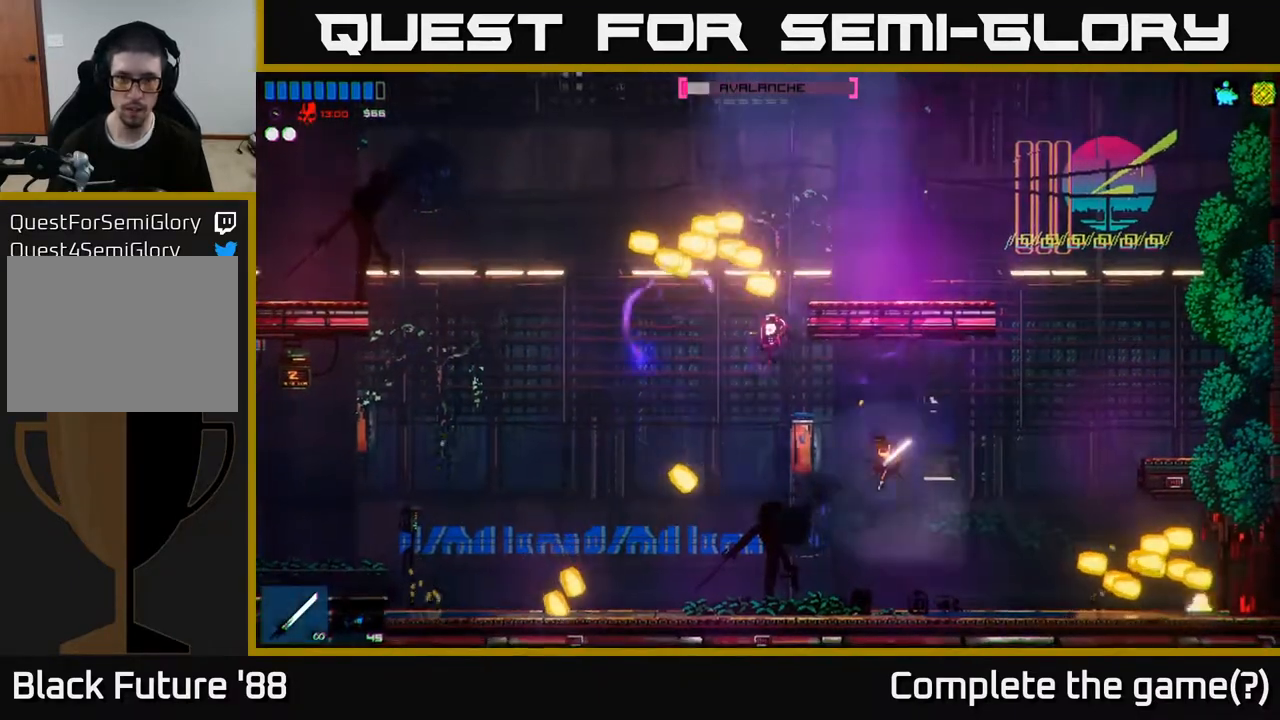
{"buttons": ["A"], "left_stick": "left", "right_stick": "up-left", "events": [[17, "left_stick", "center"], [83, "left_stick", "left"], [117, "right_stick", "up-left"], [217, "A", "down"], [333, "A", "up"], [417, "A", "down"]]}
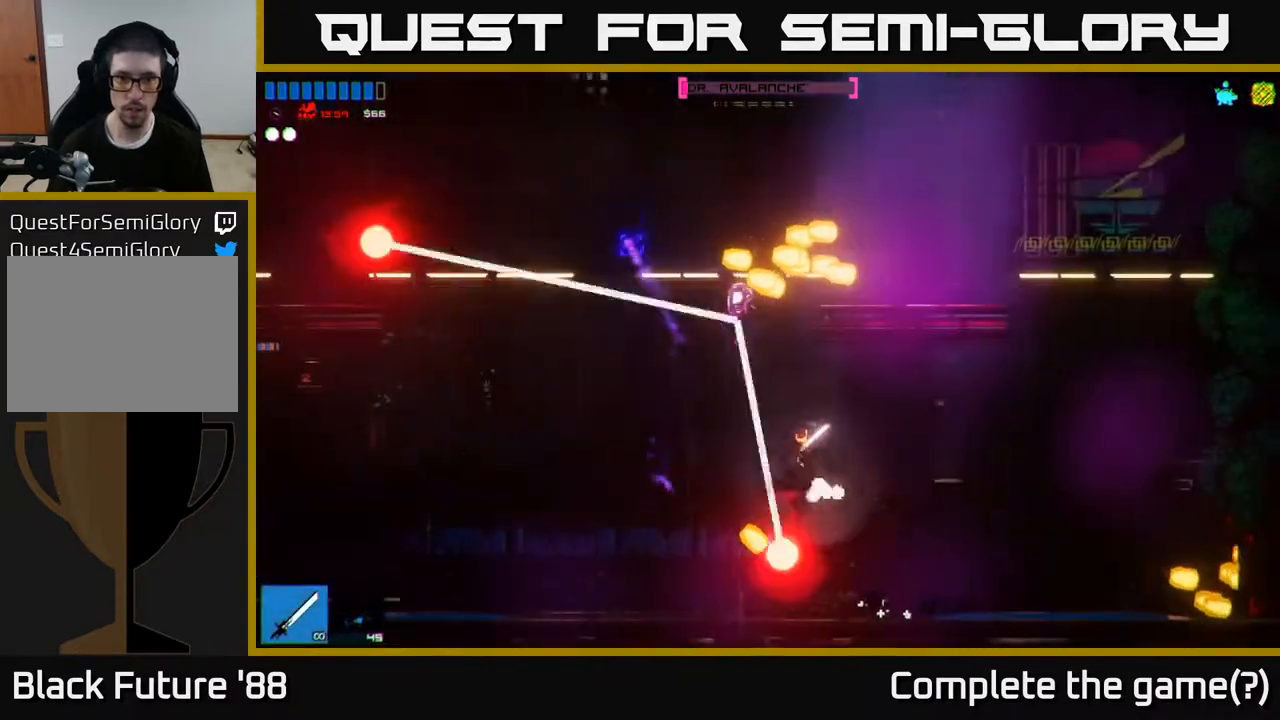
{"buttons": [], "left_stick": "left", "right_stick": "up", "events": [[100, "R2", "down"], [117, "A", "up"], [250, "R2", "up"], [267, "right_stick", "up"]]}
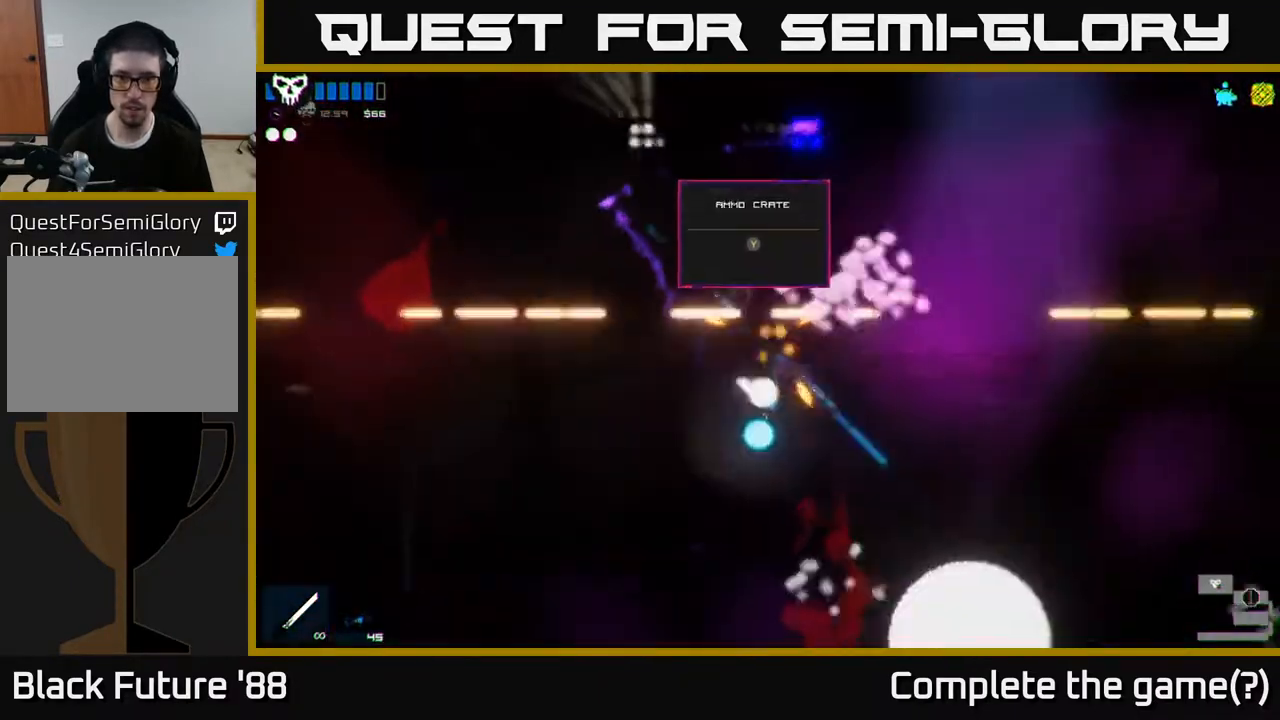
{"buttons": ["Y"], "left_stick": "left", "right_stick": "center", "events": [[117, "right_stick", "up-right"], [250, "left_stick", "center"], [250, "right_stick", "center"], [317, "left_stick", "right"], [433, "Y", "down"], [483, "left_stick", "left"]]}
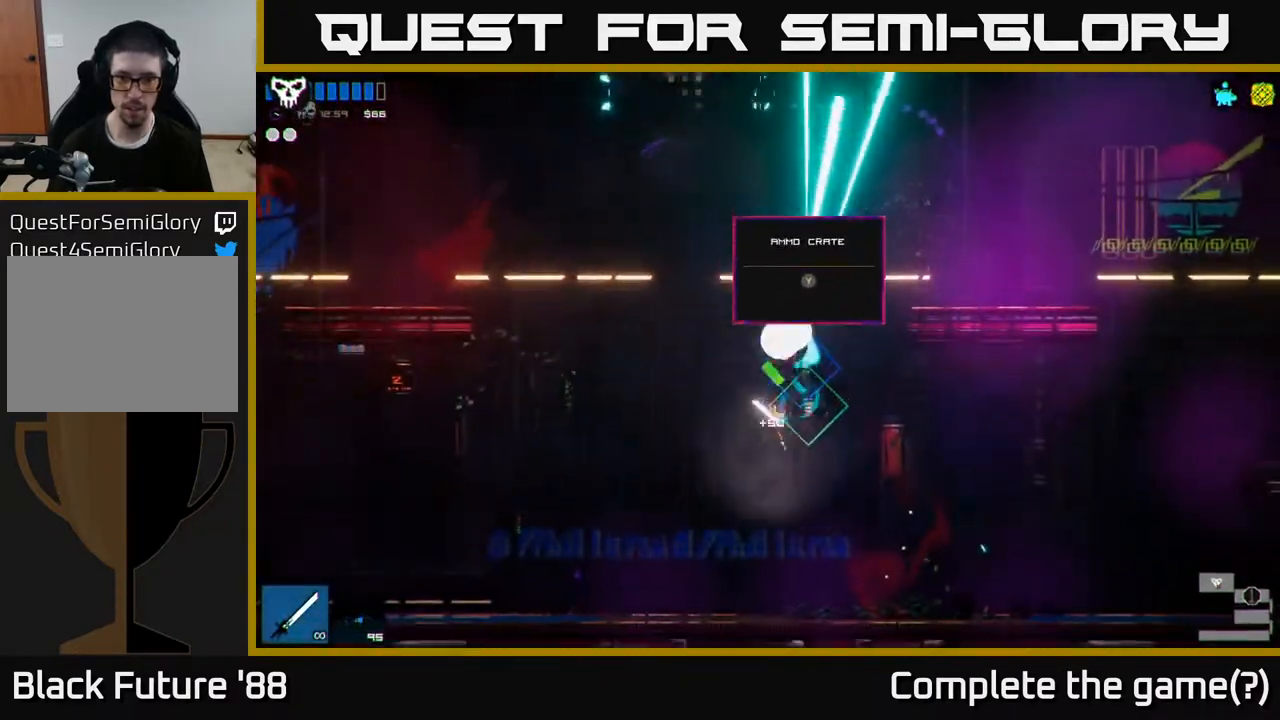
{"buttons": [], "left_stick": "center", "right_stick": "center", "events": [[33, "Y", "up"], [83, "Y", "down"], [133, "left_stick", "center"], [150, "Y", "up"], [217, "Y", "down"], [250, "left_stick", "right"], [300, "Y", "up"], [350, "Y", "down"], [433, "Y", "up"], [483, "left_stick", "center"]]}
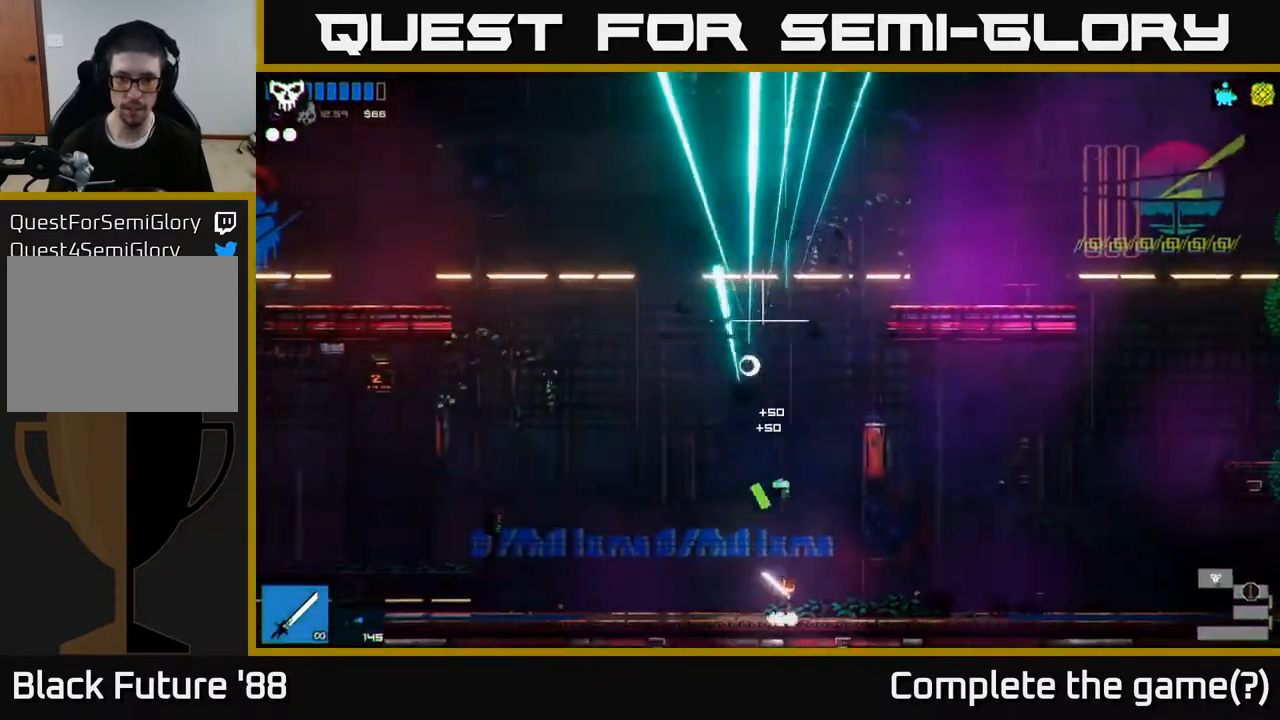
{"buttons": [], "left_stick": "left", "right_stick": "center", "events": [[33, "Y", "down"], [133, "Y", "up"], [183, "left_stick", "left"]]}
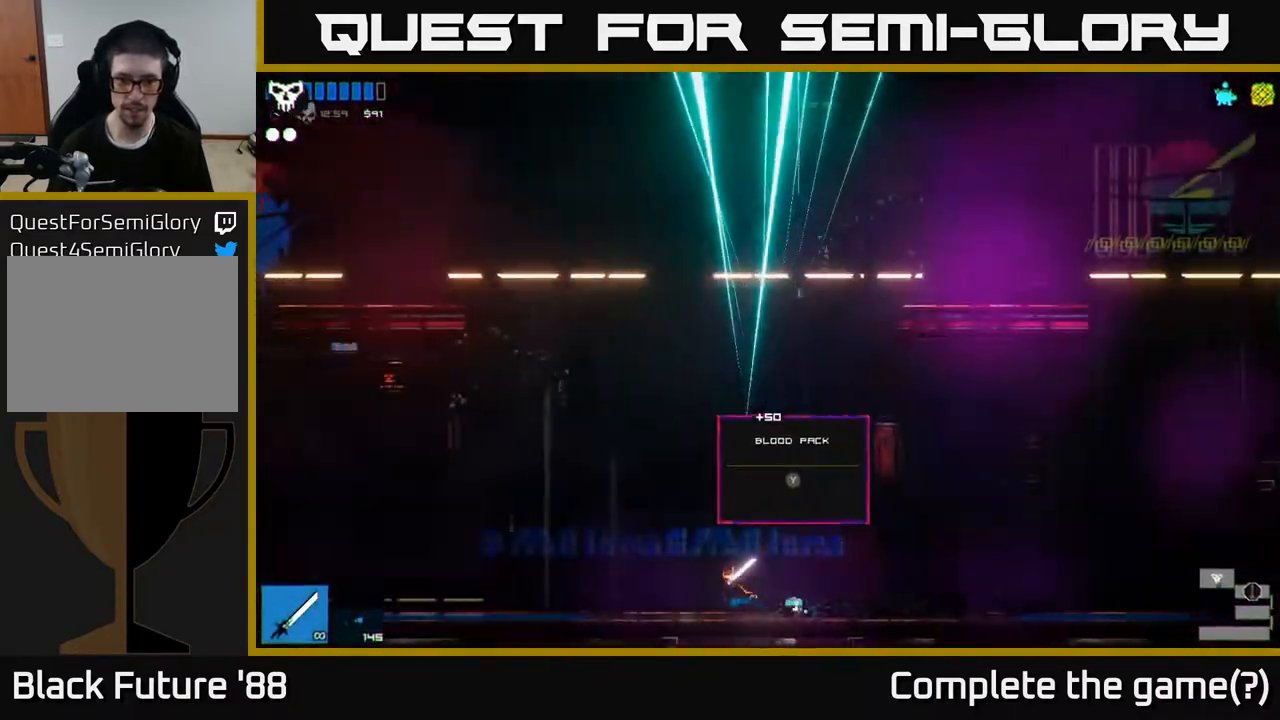
{"buttons": [], "left_stick": "left", "right_stick": "center", "events": [[17, "left_stick", "center"], [117, "Y", "down"], [183, "Y", "up"], [200, "left_stick", "right"], [467, "left_stick", "left"]]}
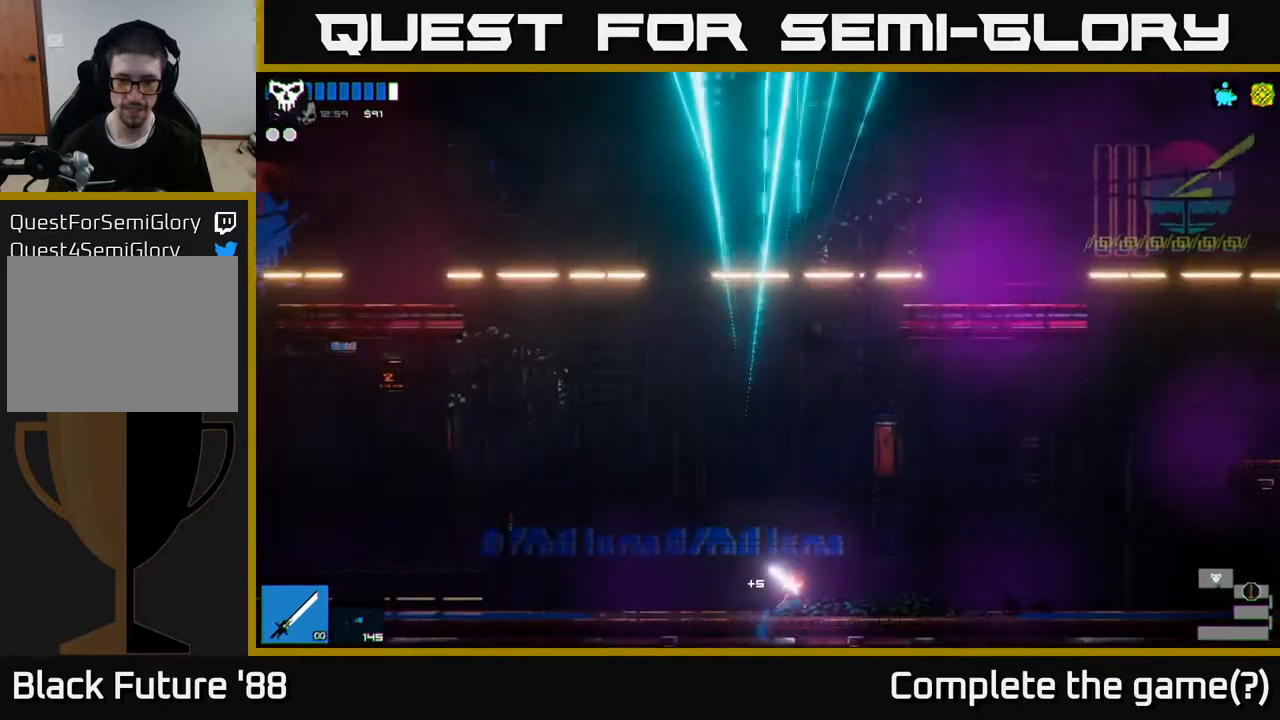
{"buttons": ["A"], "left_stick": "left", "right_stick": "up", "events": [[150, "right_stick", "up"], [333, "A", "down"]]}
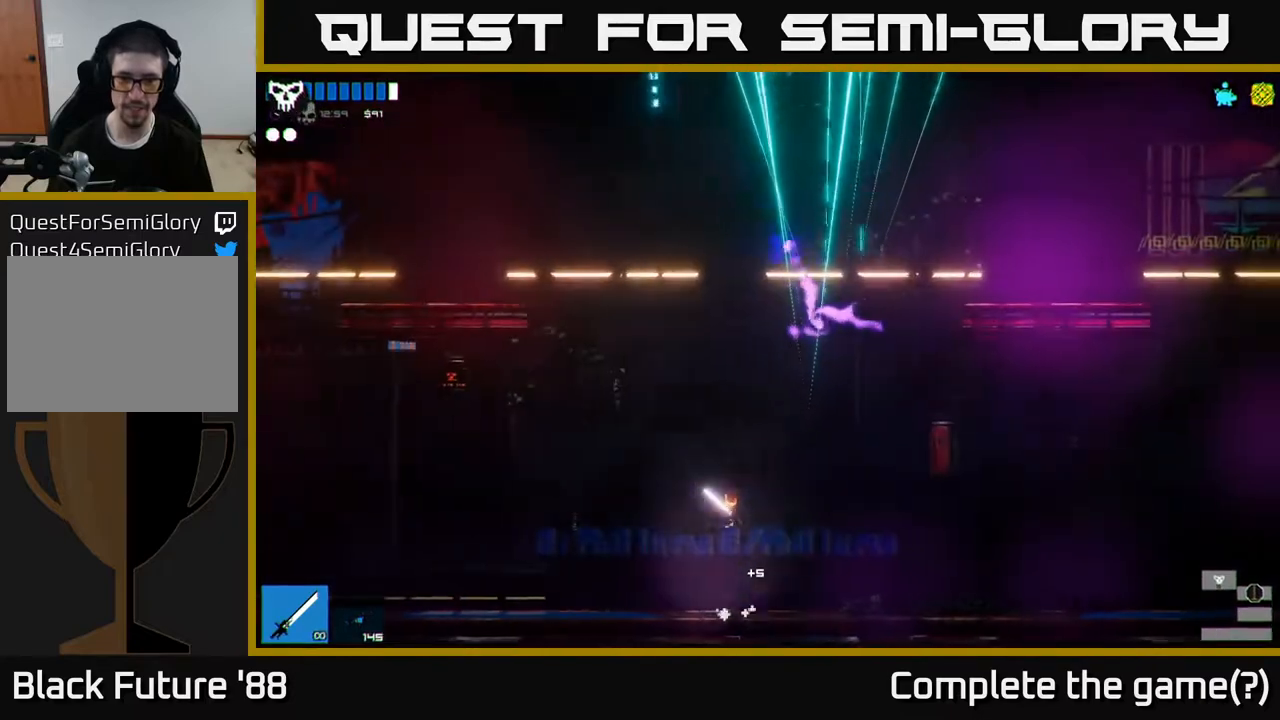
{"buttons": ["A"], "left_stick": "left", "right_stick": "up", "events": [[167, "A", "up"], [183, "left_stick", "center"], [417, "A", "down"], [417, "left_stick", "left"]]}
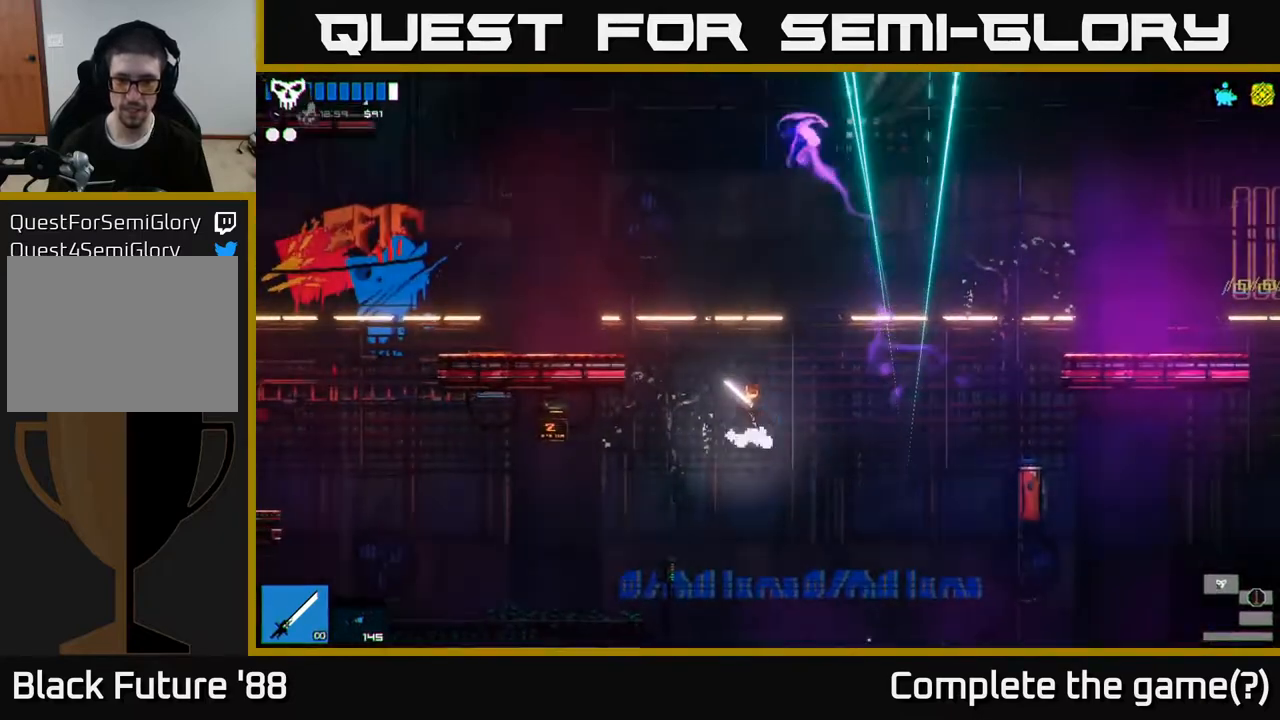
{"buttons": [], "left_stick": "left", "right_stick": "up", "events": [[433, "A", "up"]]}
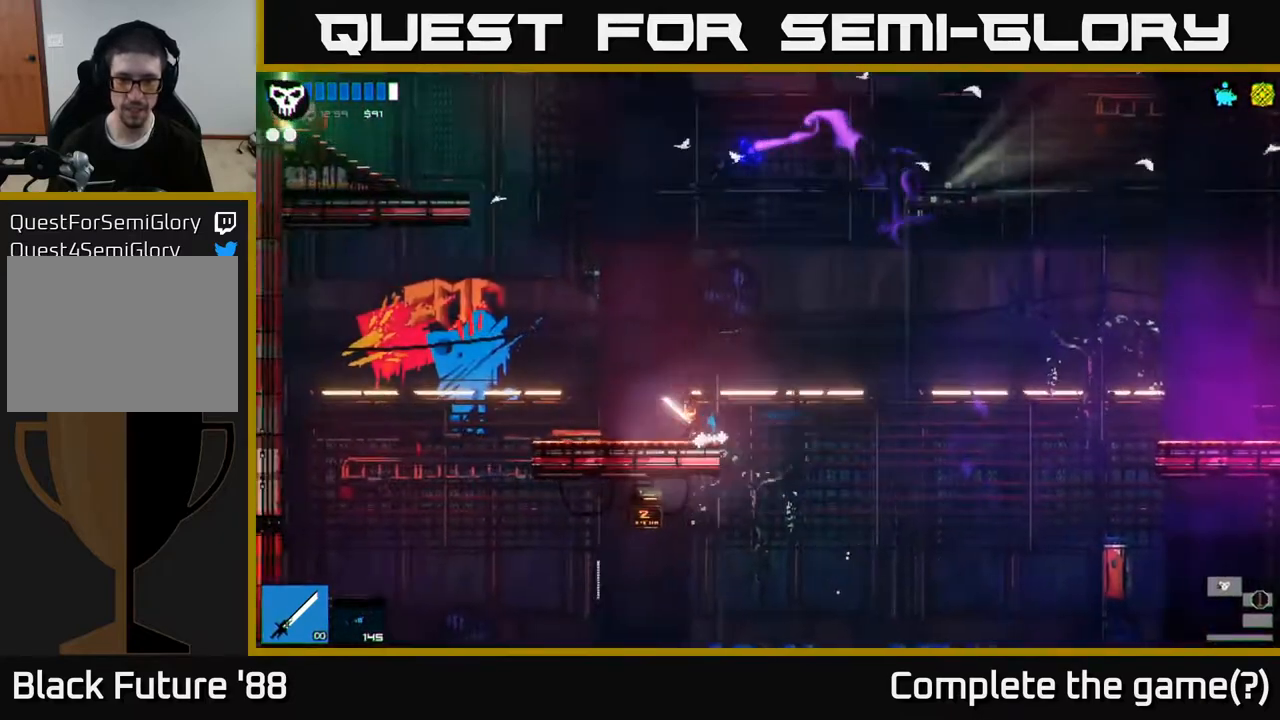
{"buttons": ["A"], "left_stick": "up-left", "right_stick": "up", "events": [[183, "left_stick", "center"], [333, "A", "down"], [383, "left_stick", "up-left"]]}
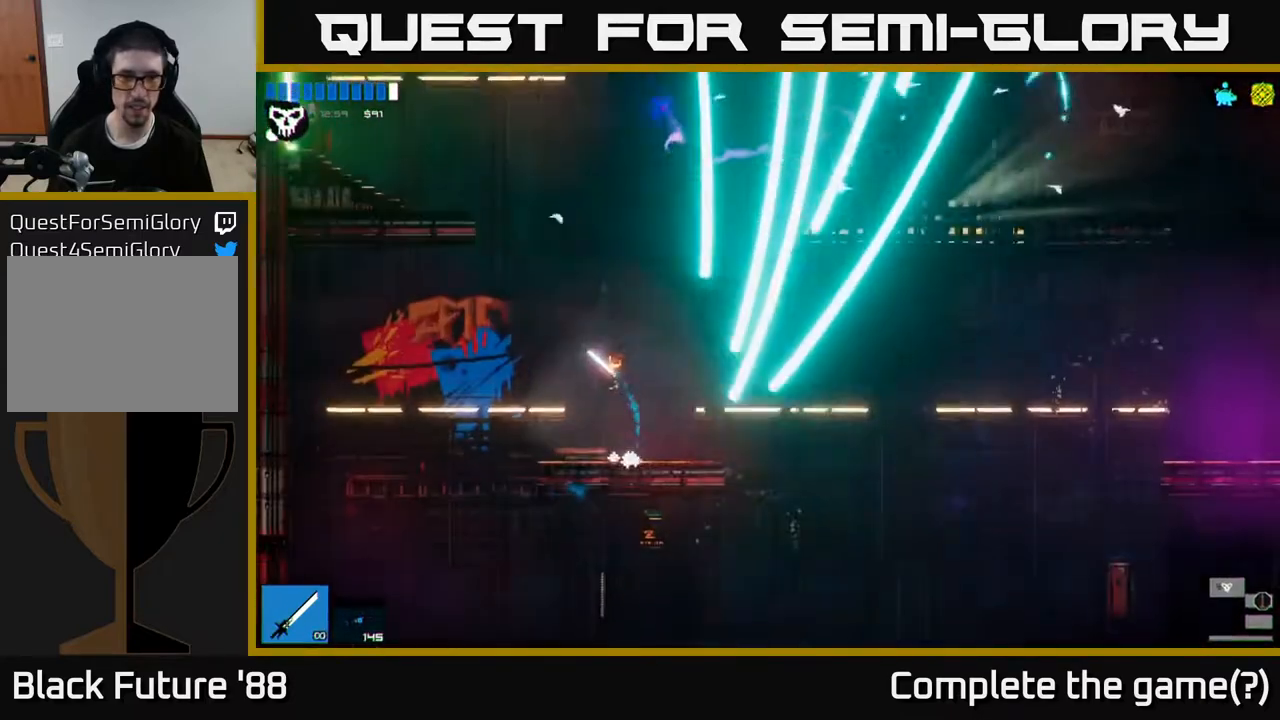
{"buttons": [], "left_stick": "up-left", "right_stick": "up", "events": [[150, "A", "up"], [300, "A", "down"], [417, "A", "up"]]}
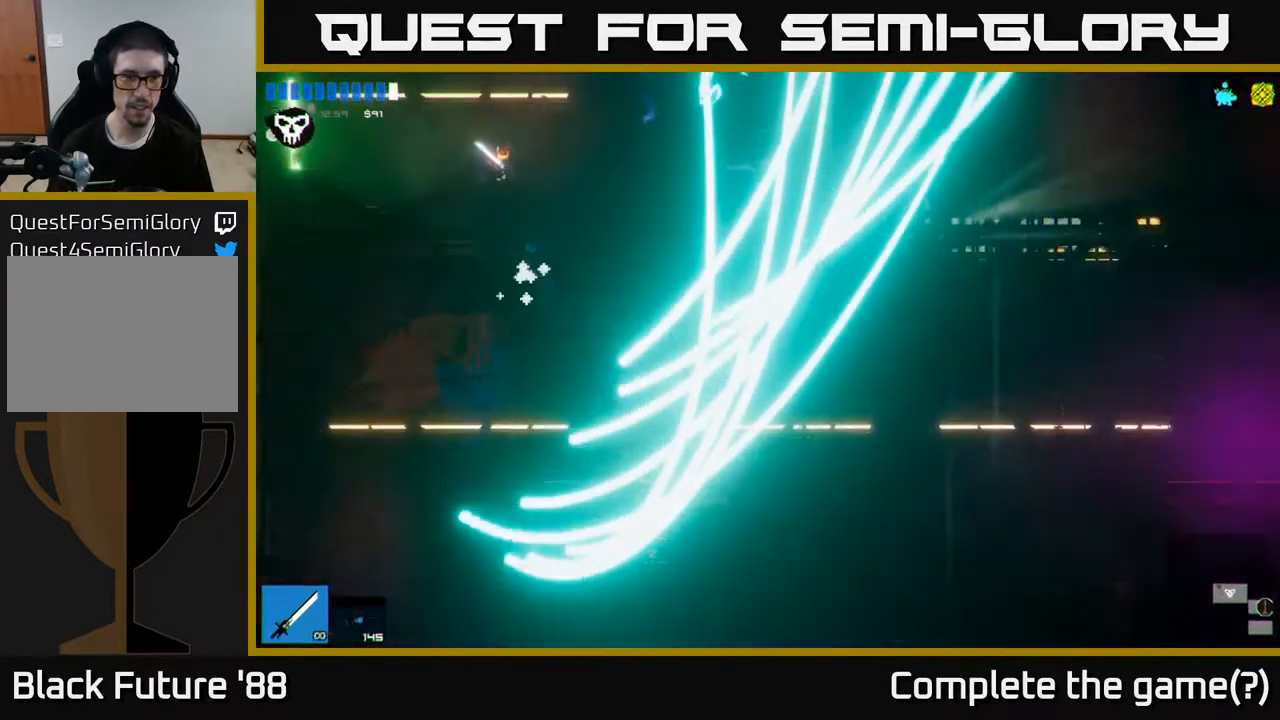
{"buttons": [], "left_stick": "center", "right_stick": "up", "events": [[17, "left_stick", "left"], [217, "left_stick", "center"]]}
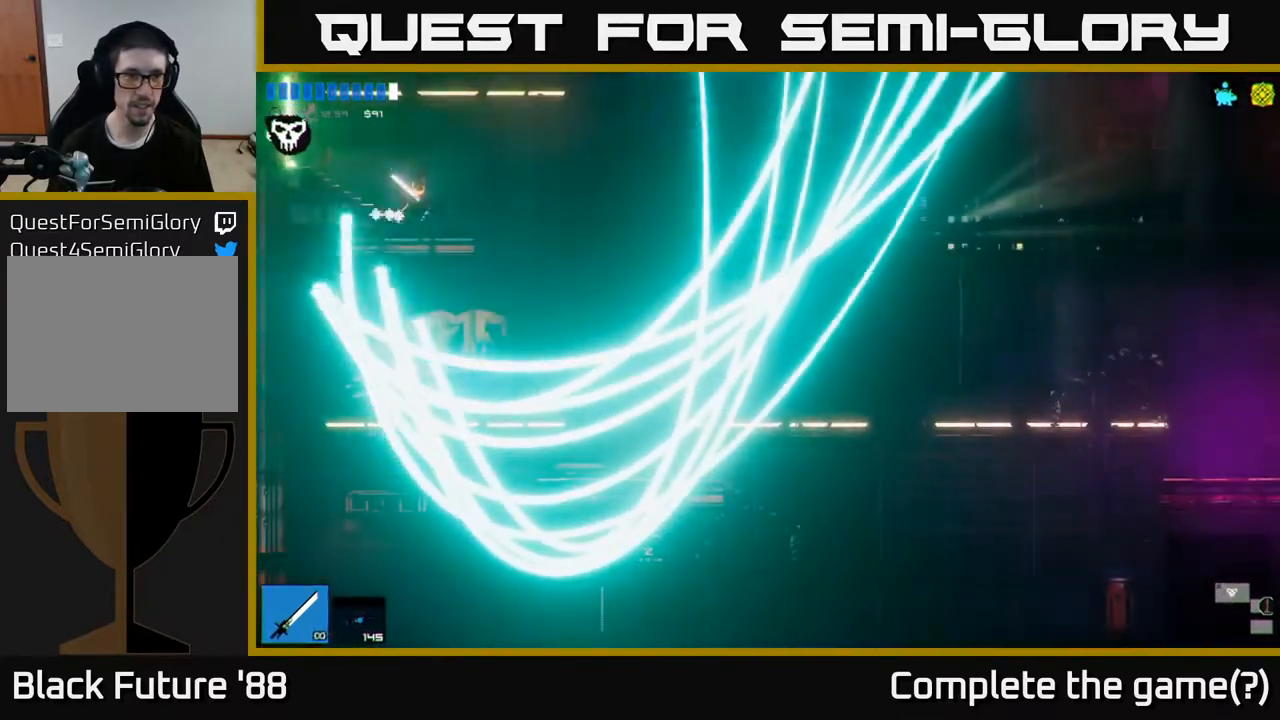
{"buttons": [], "left_stick": "center", "right_stick": "up", "events": []}
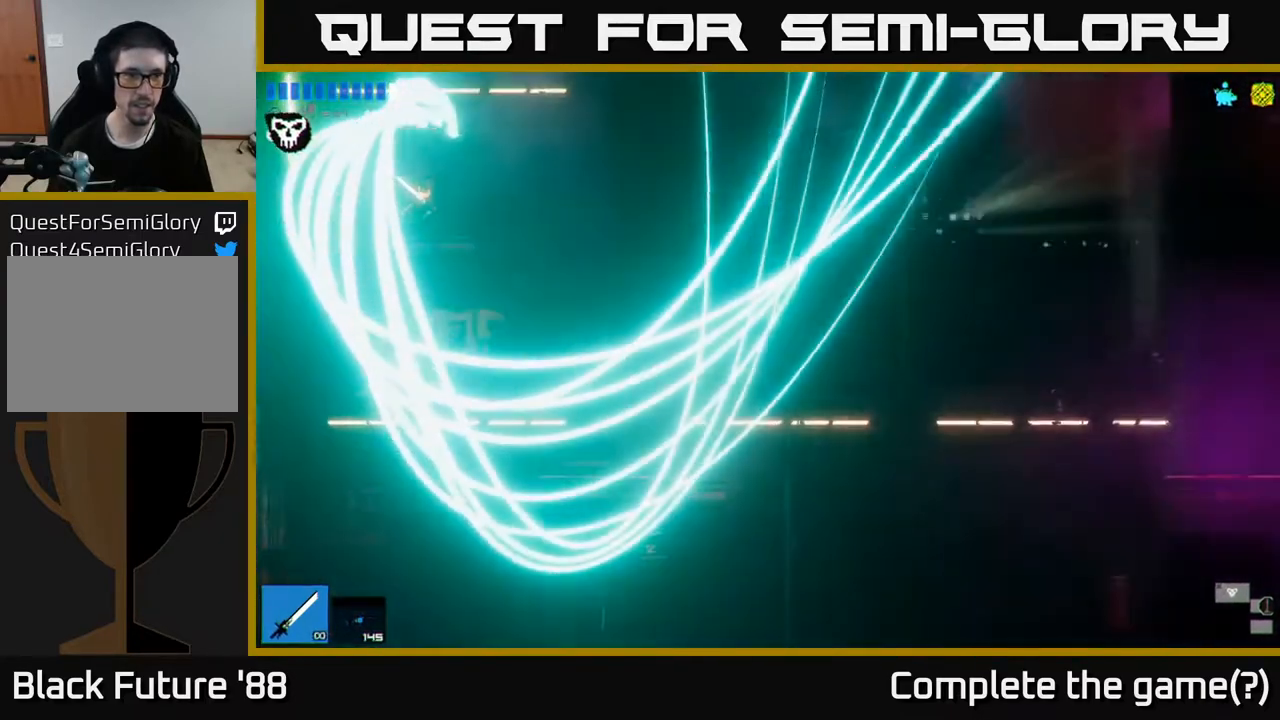
{"buttons": [], "left_stick": "center", "right_stick": "up", "events": [[133, "left_stick", "right"], [250, "left_stick", "center"]]}
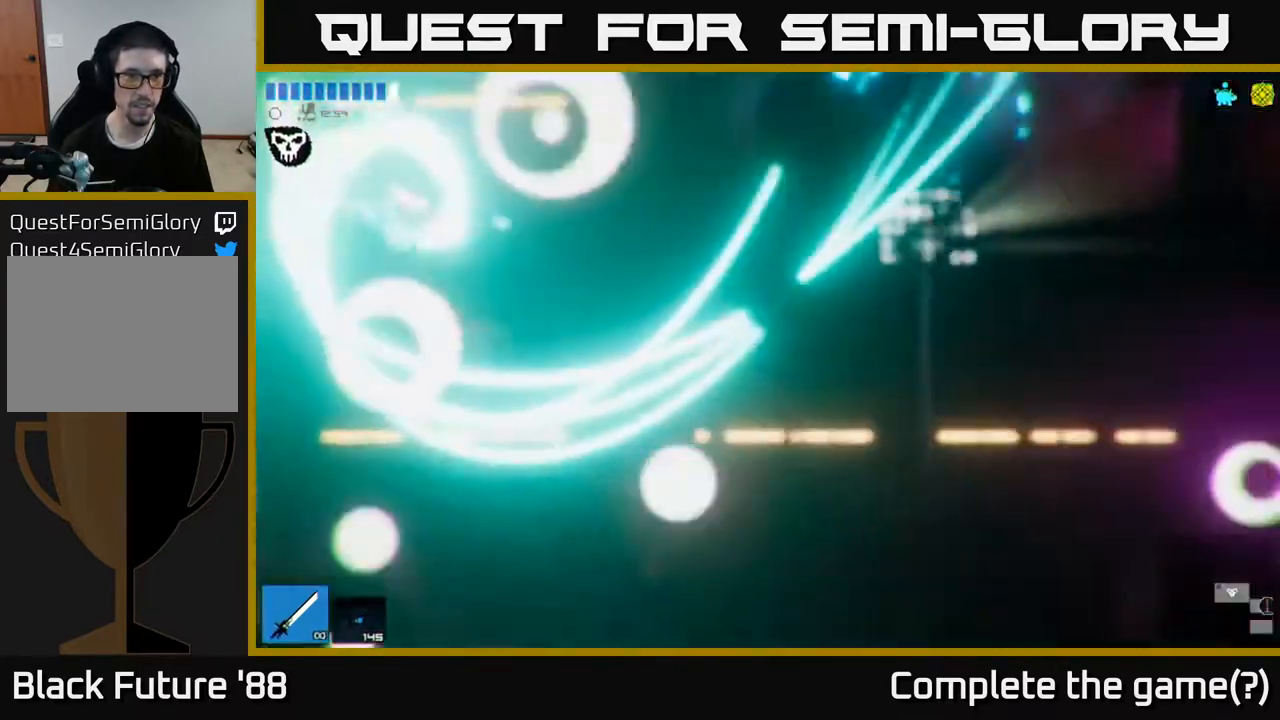
{"buttons": [], "left_stick": "center", "right_stick": "center", "events": [[200, "right_stick", "center"]]}
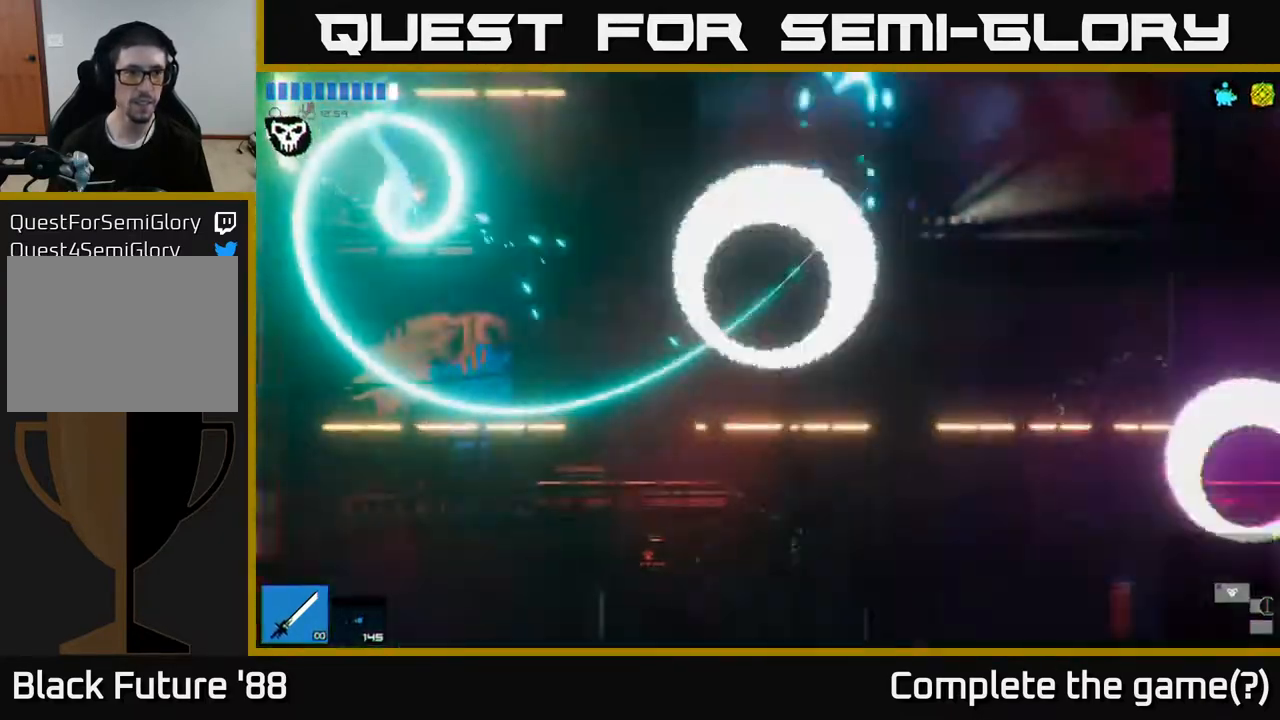
{"buttons": [], "left_stick": "center", "right_stick": "center", "events": []}
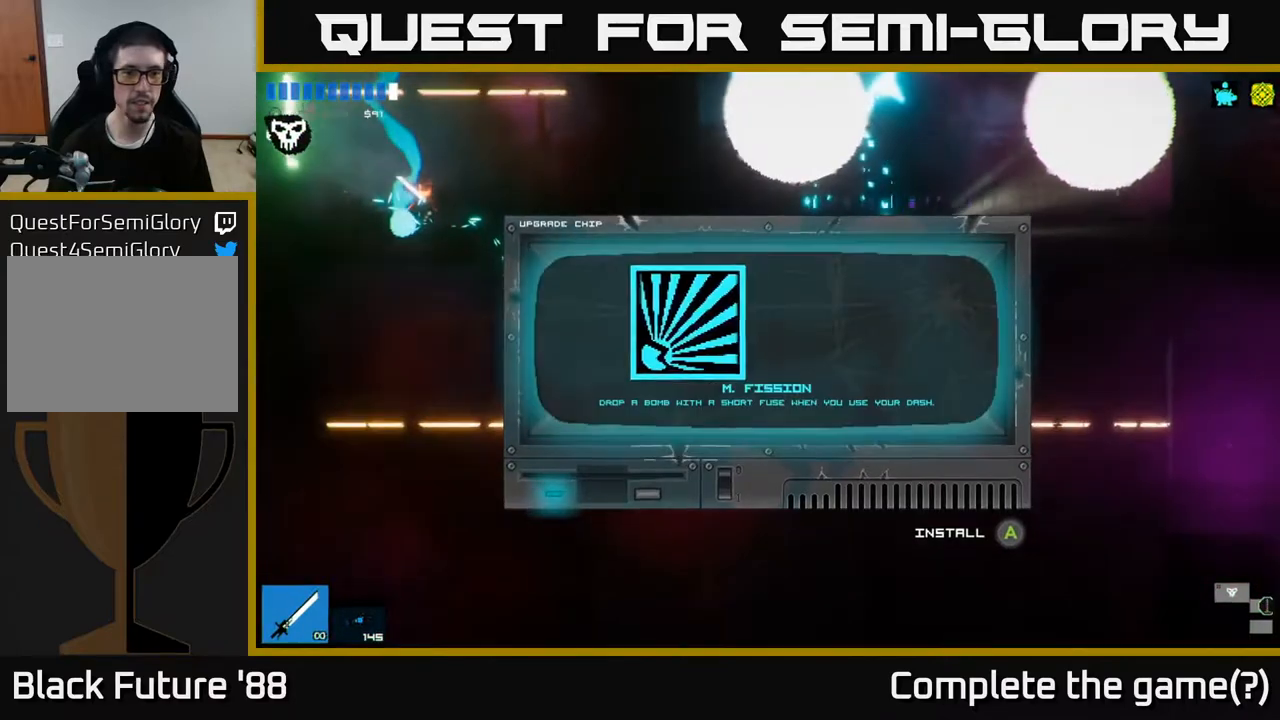
{"buttons": [], "left_stick": "right", "right_stick": "center", "events": [[450, "left_stick", "right"]]}
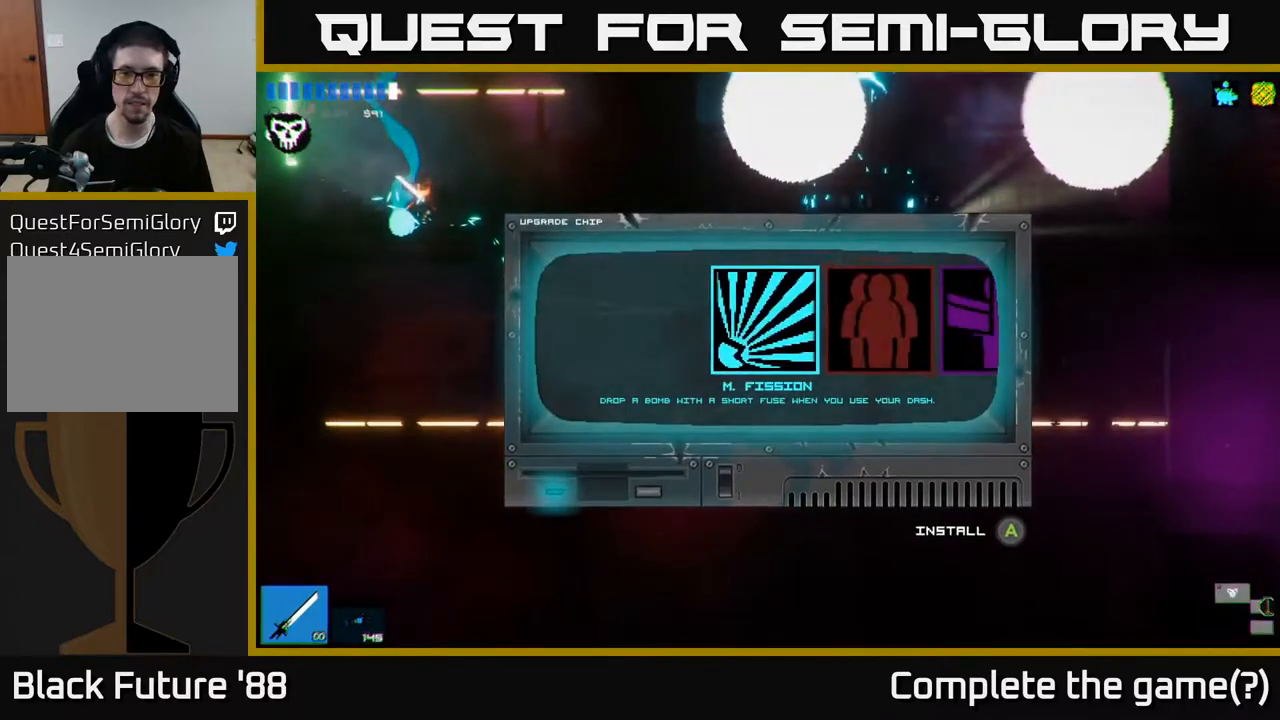
{"buttons": [], "left_stick": "center", "right_stick": "center", "events": [[117, "left_stick", "center"], [200, "left_stick", "right"], [350, "left_stick", "center"]]}
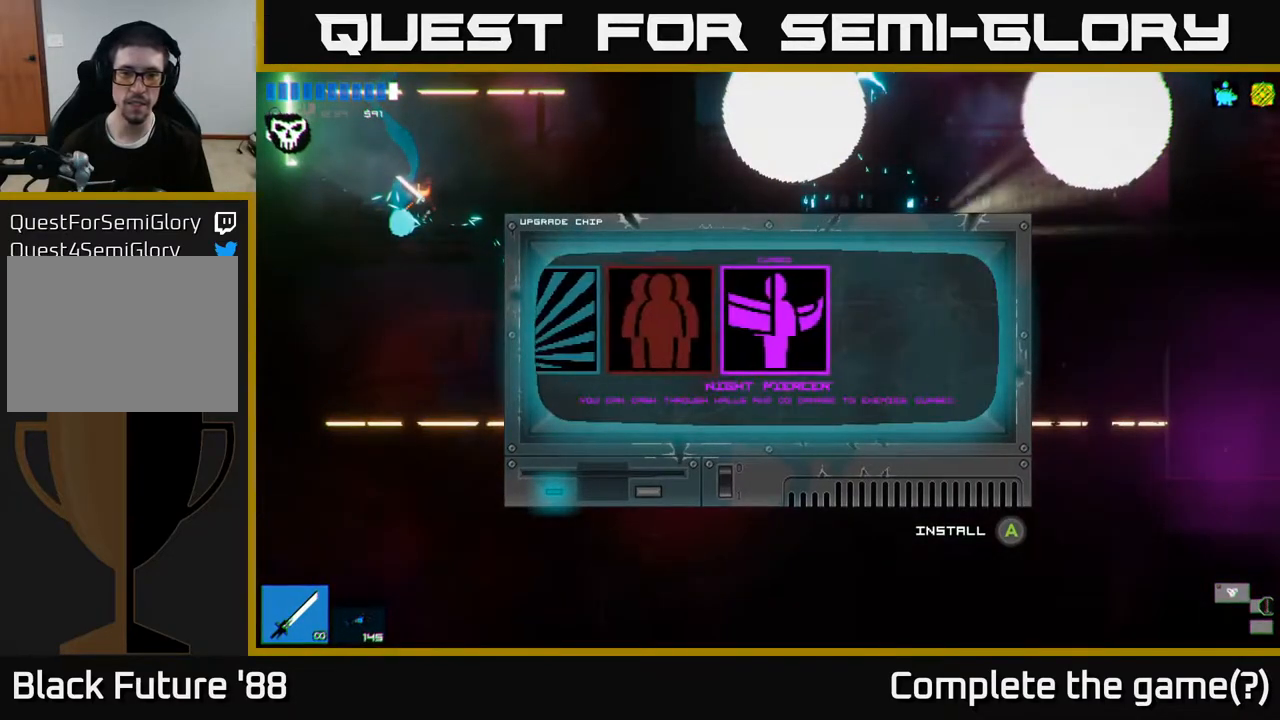
{"buttons": [], "left_stick": "left", "right_stick": "center", "events": [[350, "left_stick", "left"]]}
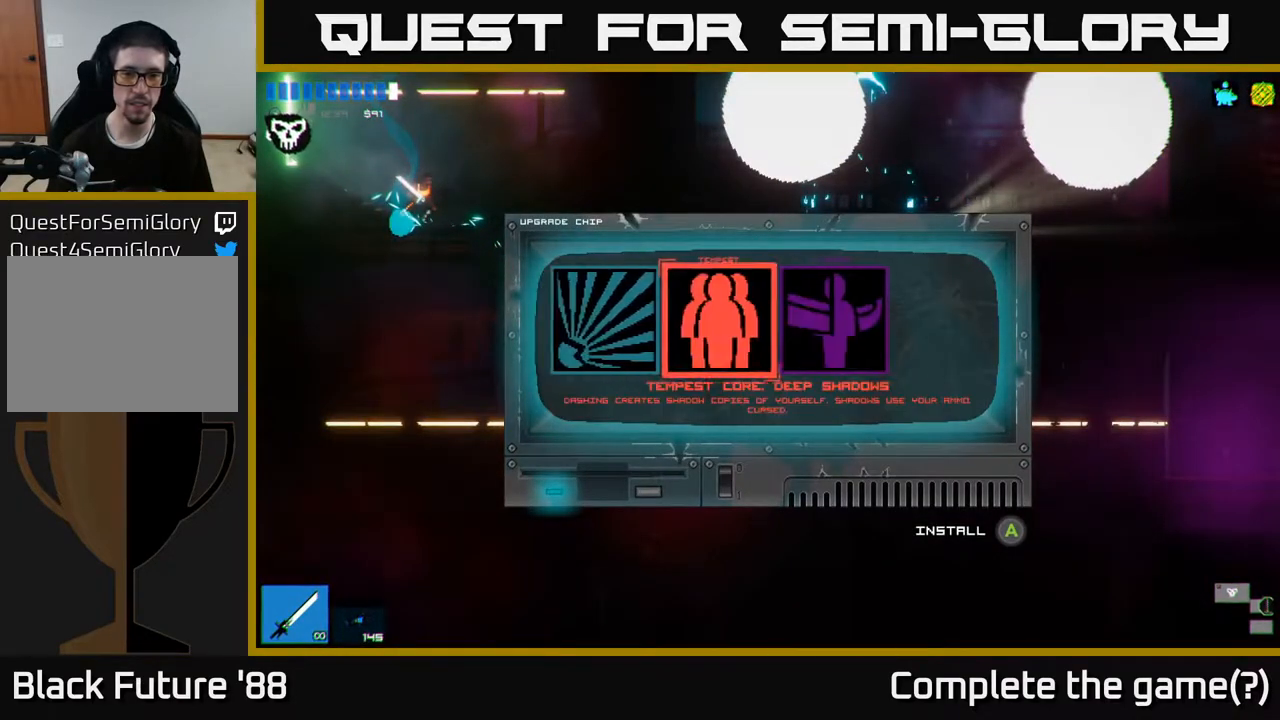
{"buttons": [], "left_stick": "center", "right_stick": "center", "events": [[17, "left_stick", "center"]]}
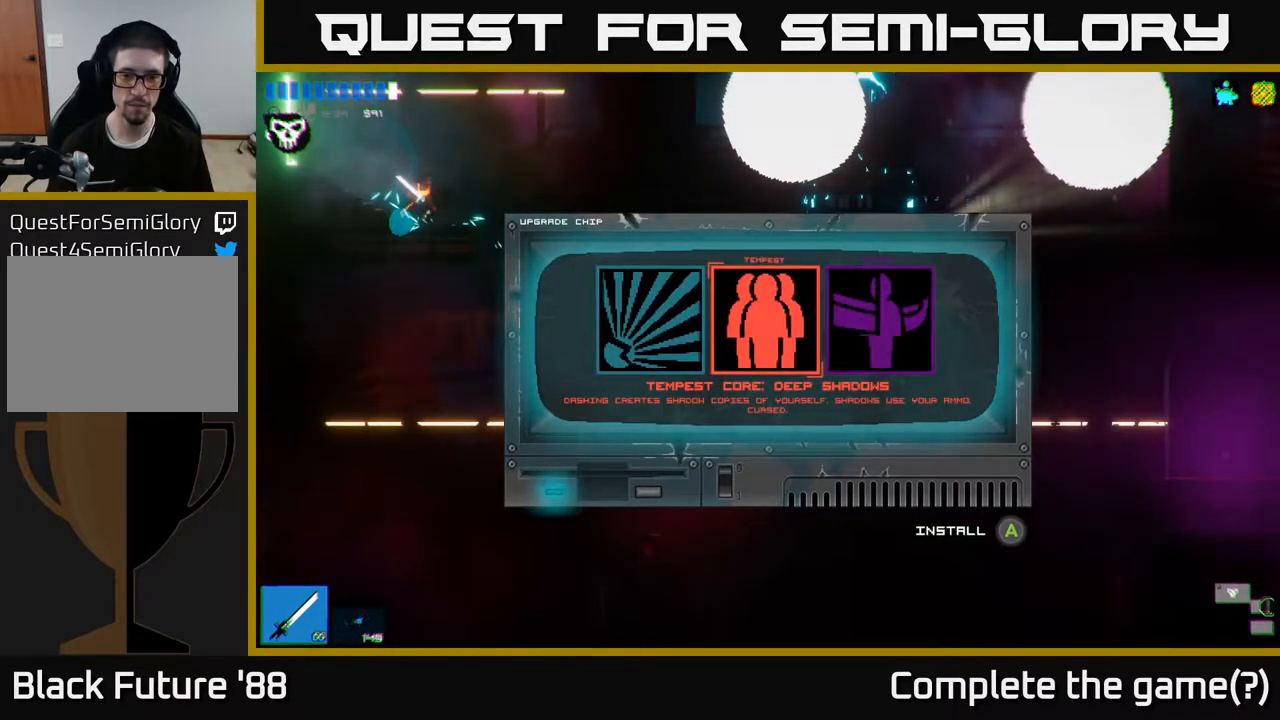
{"buttons": [], "left_stick": "center", "right_stick": "center", "events": [[117, "left_stick", "right"], [283, "left_stick", "center"], [400, "A", "down"], [467, "A", "up"]]}
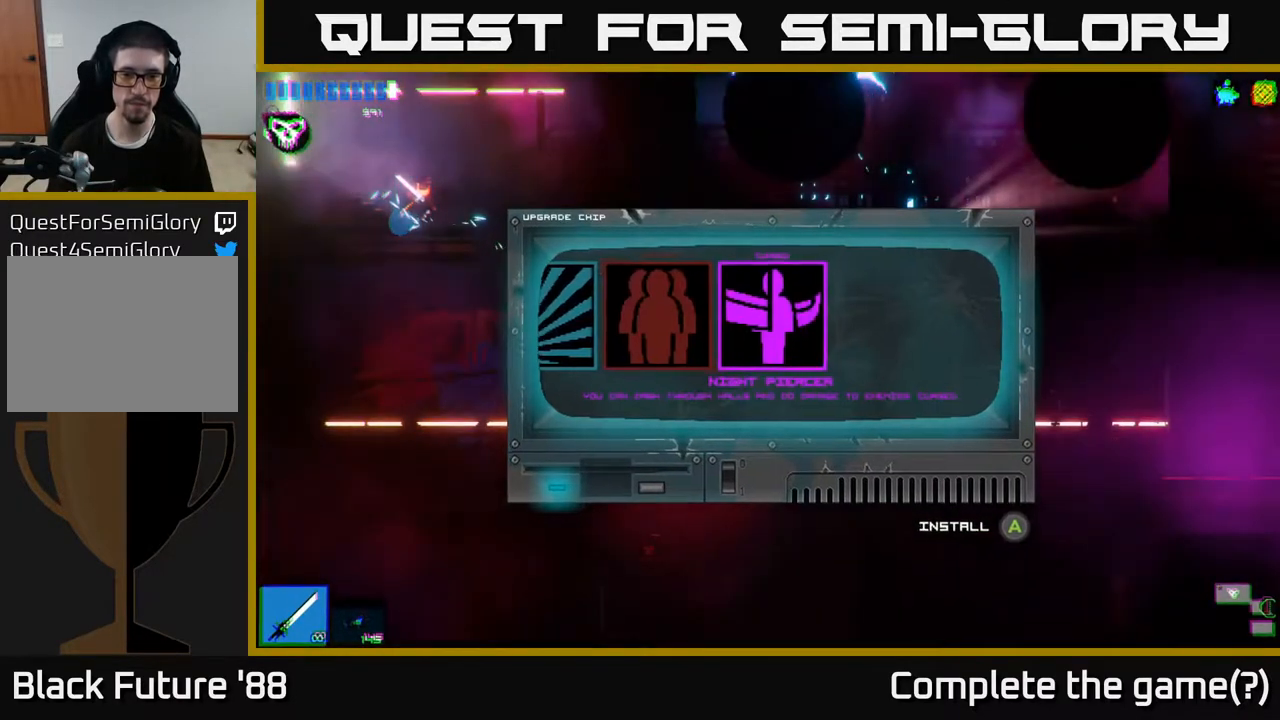
{"buttons": [], "left_stick": "left", "right_stick": "up-left", "events": [[233, "right_stick", "left"], [283, "right_stick", "up-left"], [367, "left_stick", "left"]]}
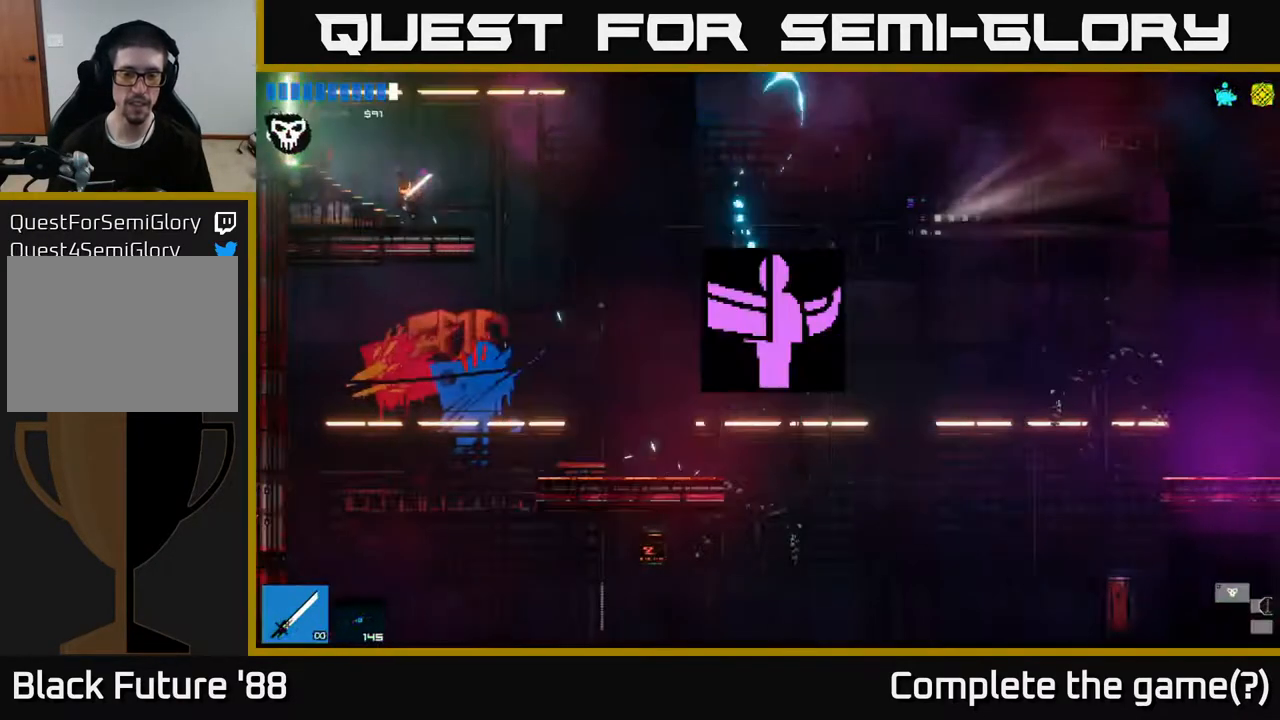
{"buttons": [], "left_stick": "left", "right_stick": "up-left", "events": []}
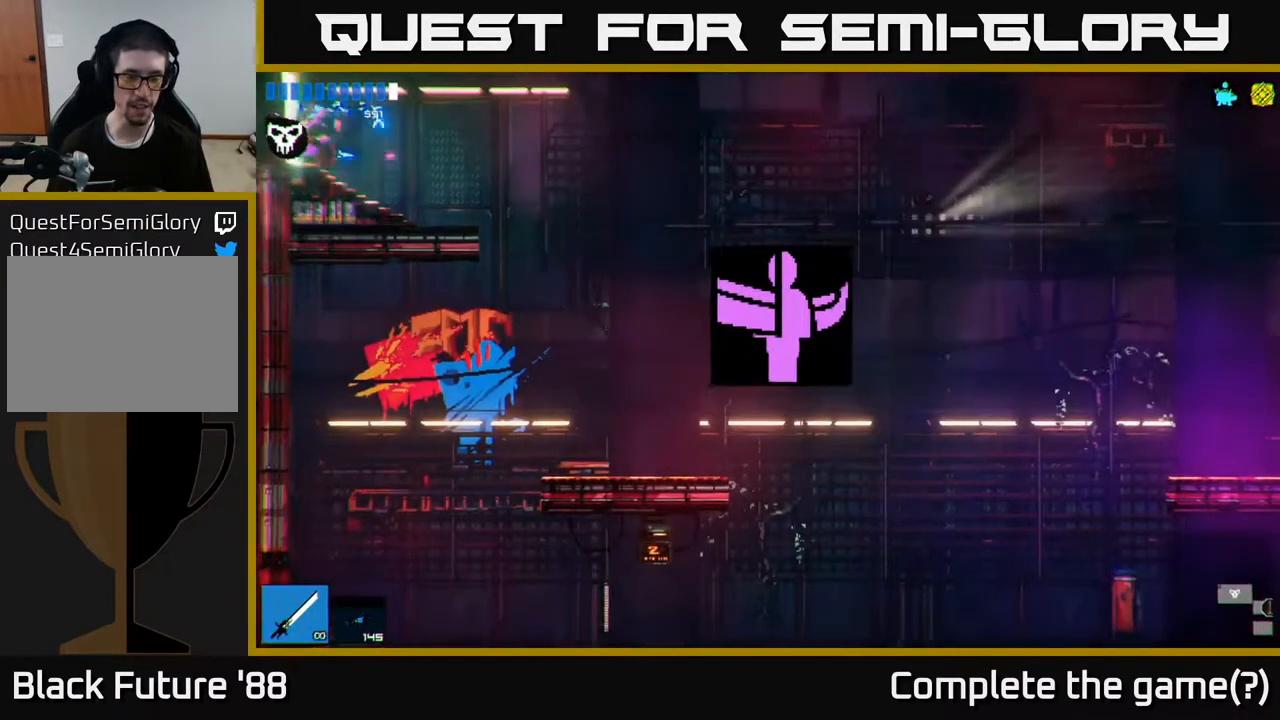
{"buttons": [], "left_stick": "left", "right_stick": "left", "events": [[83, "right_stick", "left"]]}
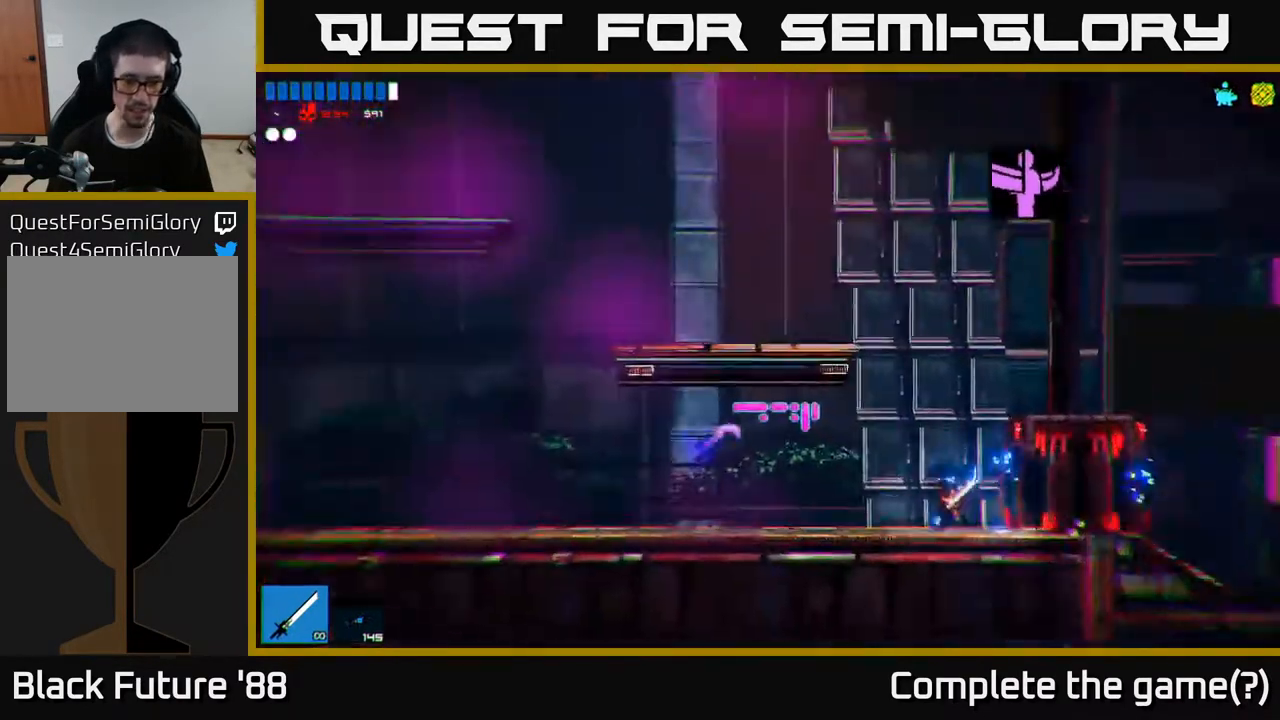
{"buttons": [], "left_stick": "left", "right_stick": "up-left", "events": [[483, "right_stick", "up-left"]]}
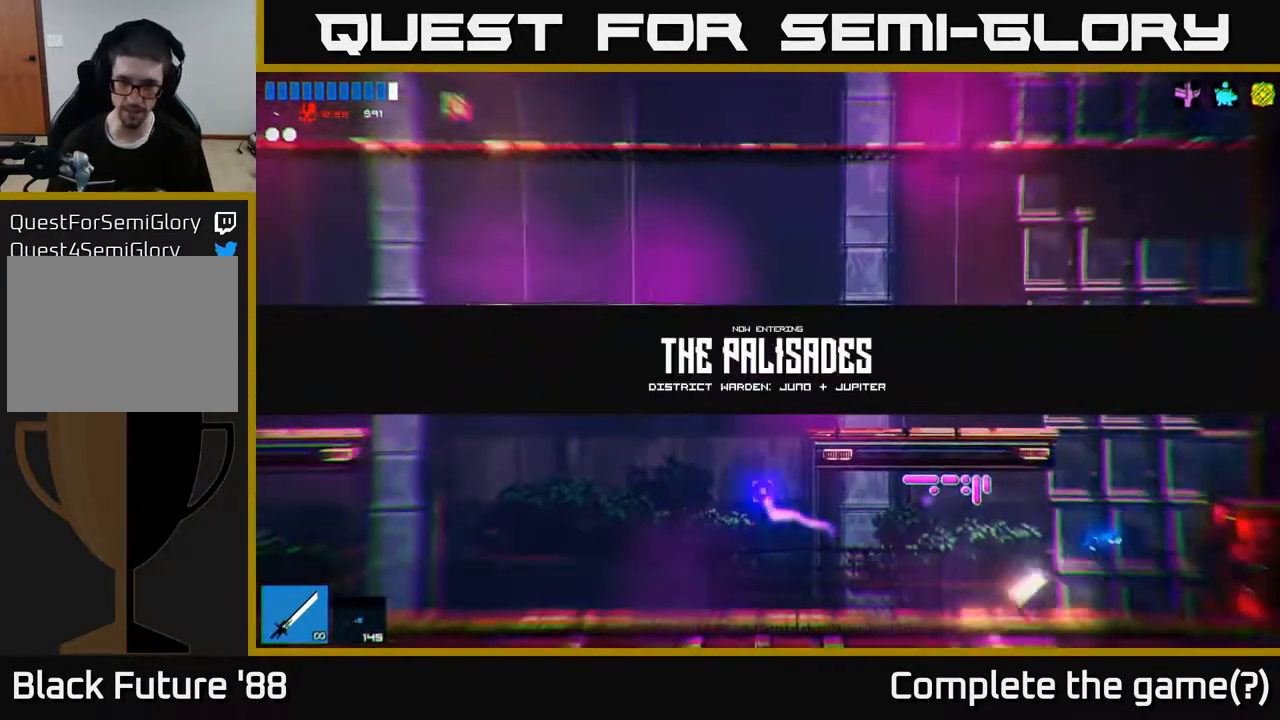
{"buttons": [], "left_stick": "left", "right_stick": "up-left", "events": []}
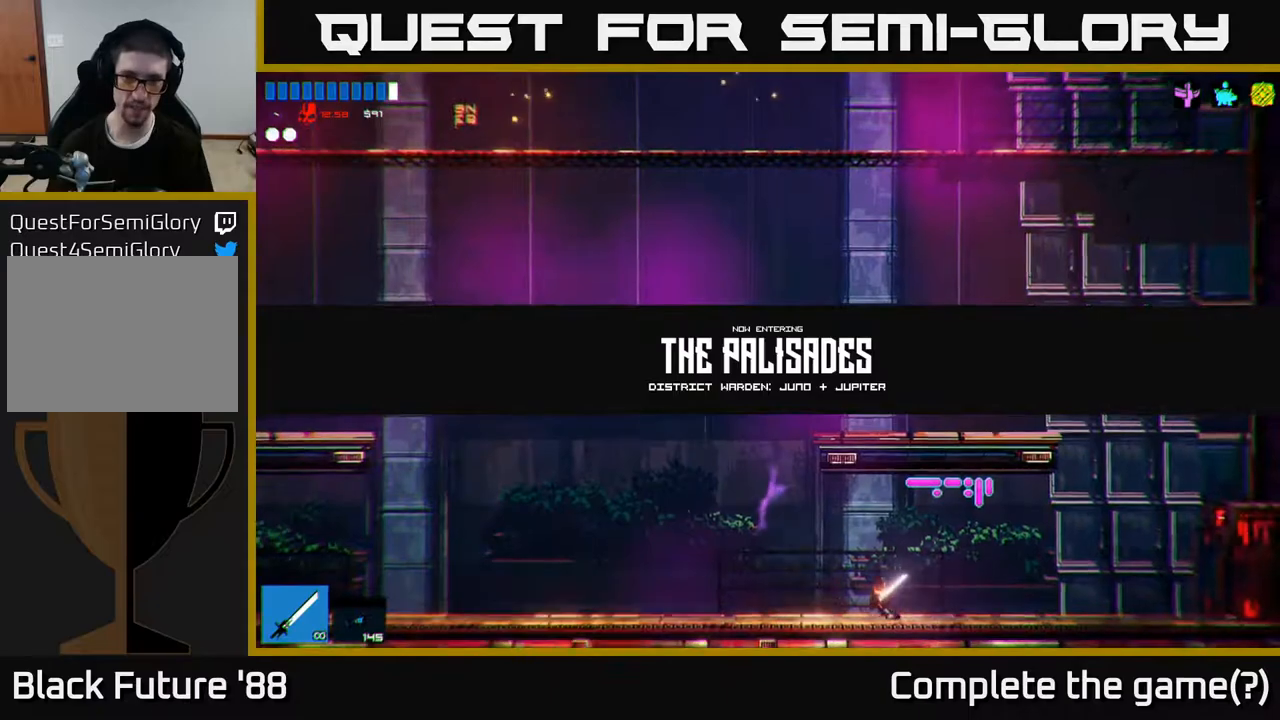
{"buttons": ["A"], "left_stick": "right", "right_stick": "up-left", "events": [[83, "A", "down"], [333, "A", "up"], [400, "left_stick", "right"], [450, "A", "down"]]}